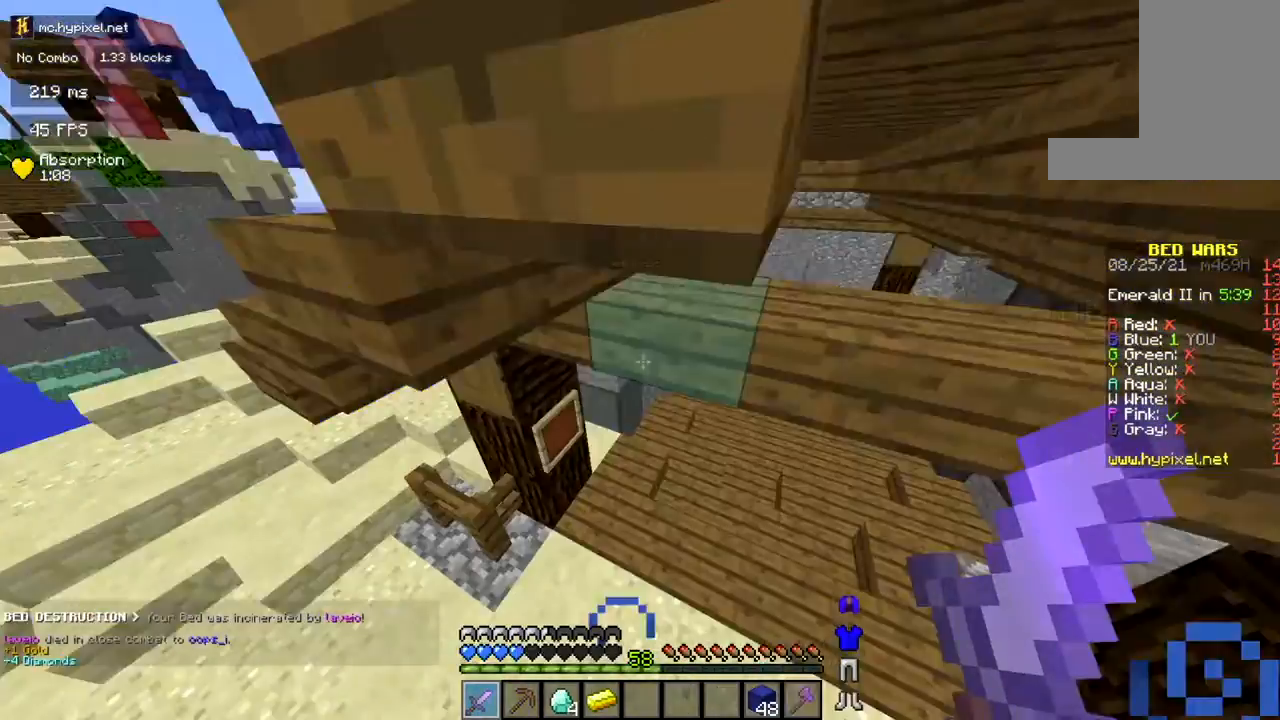
Gameplay with keyboard and mouse; each line is a JSON object with the keys and mouse buttons held at the frame after it. "events" lists presses ("down") and releases ("up") of "a", "d", "s", "space", "w", "mouse_left" and "mouse_right" between this image and that frame as [ms after this image, input, new state], when the widget could be followed in between. "mouse_left", "mouse_right" = the "left", "right" buttons of the "mouse" list. No other keys are recorded. Fast repeated clicks can show as one long hold. Mouse movement is not recorded.
{"keys": ["w"], "mouse": [], "events": []}
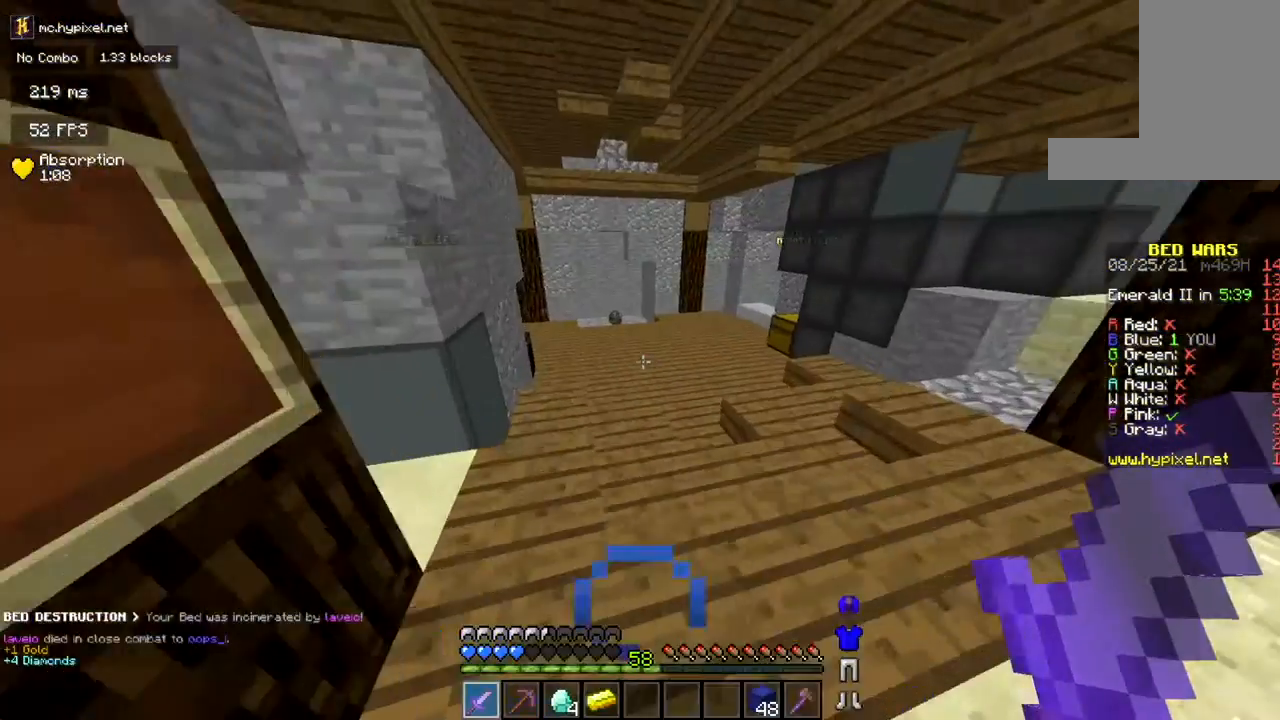
{"keys": ["w"], "mouse": [], "events": []}
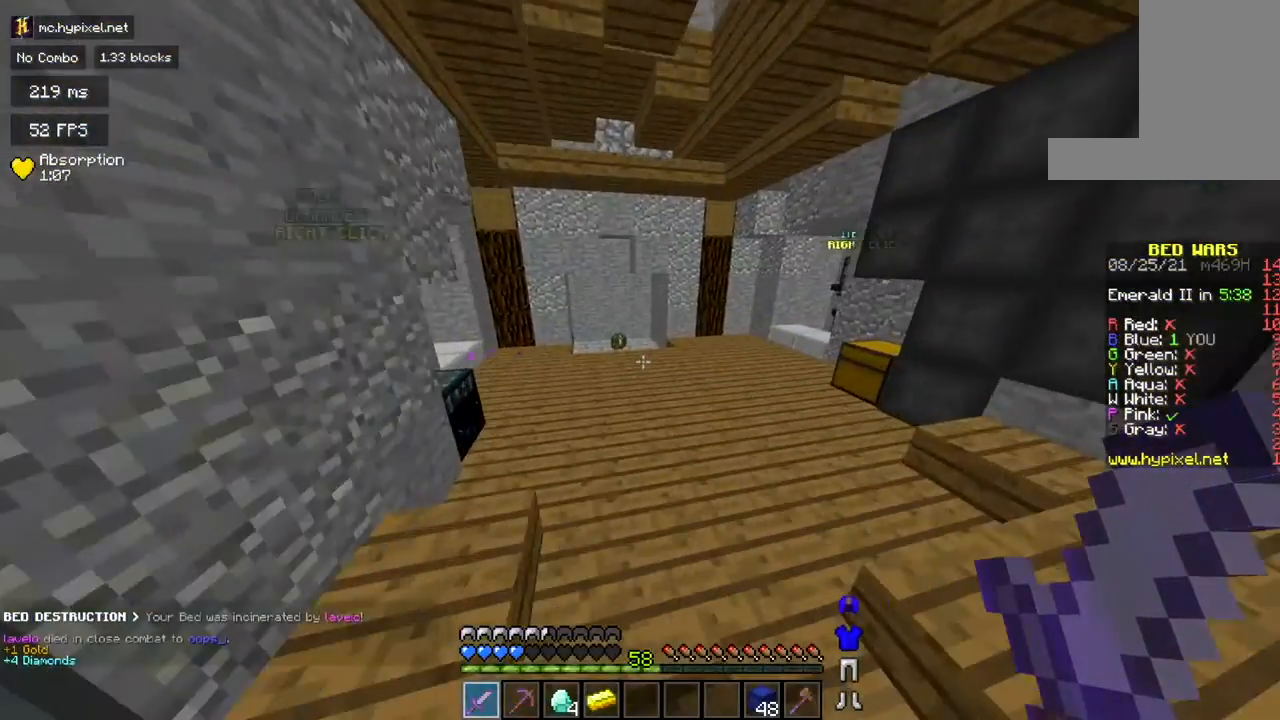
{"keys": ["space", "w"], "mouse": [], "events": [[450, "space", "down"]]}
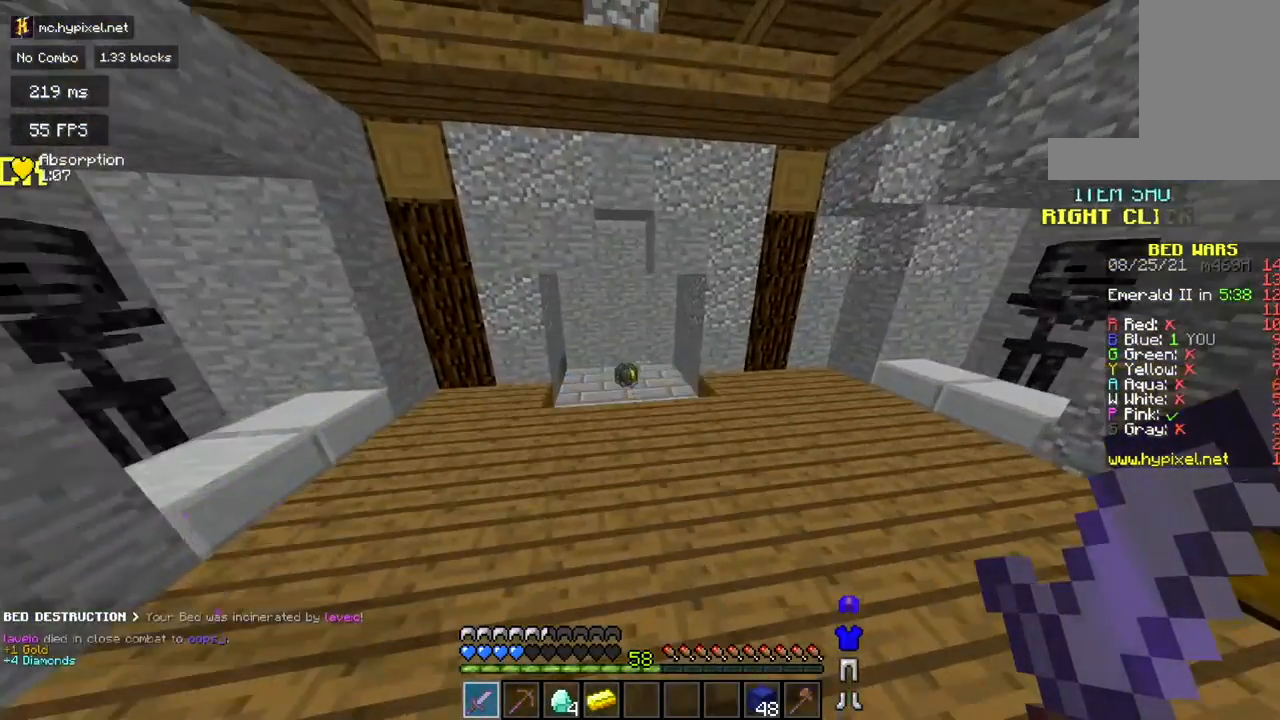
{"keys": ["w"], "mouse": [], "events": [[134, "space", "up"]]}
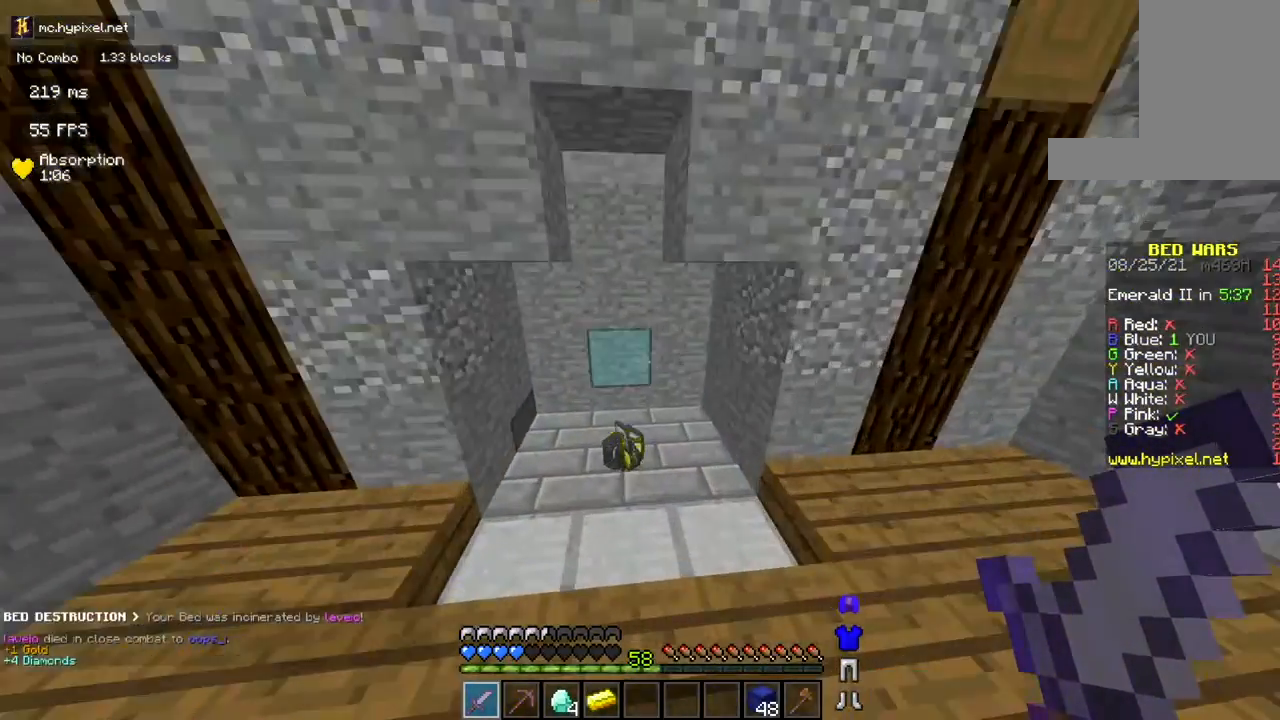
{"keys": ["w"], "mouse": [], "events": []}
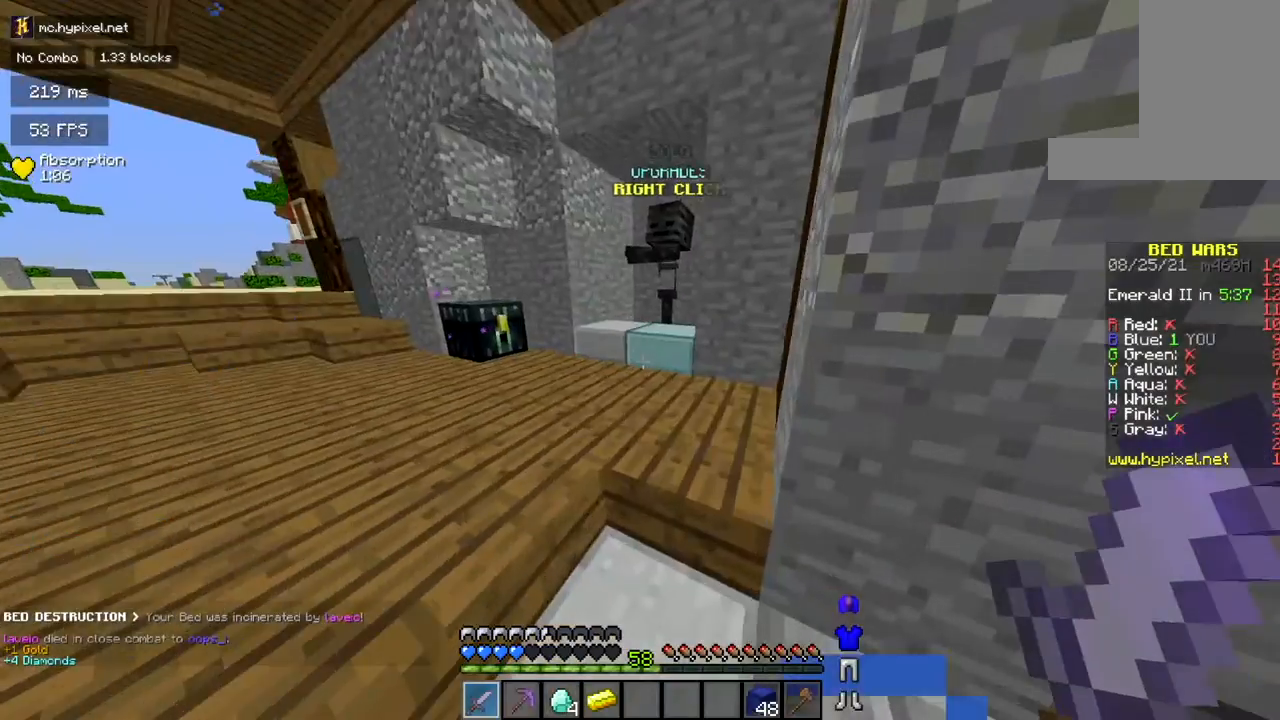
{"keys": [], "mouse": ["right"], "events": [[17, "a", "down"], [317, "a", "up"], [484, "mouse_right", "down"], [484, "w", "up"]]}
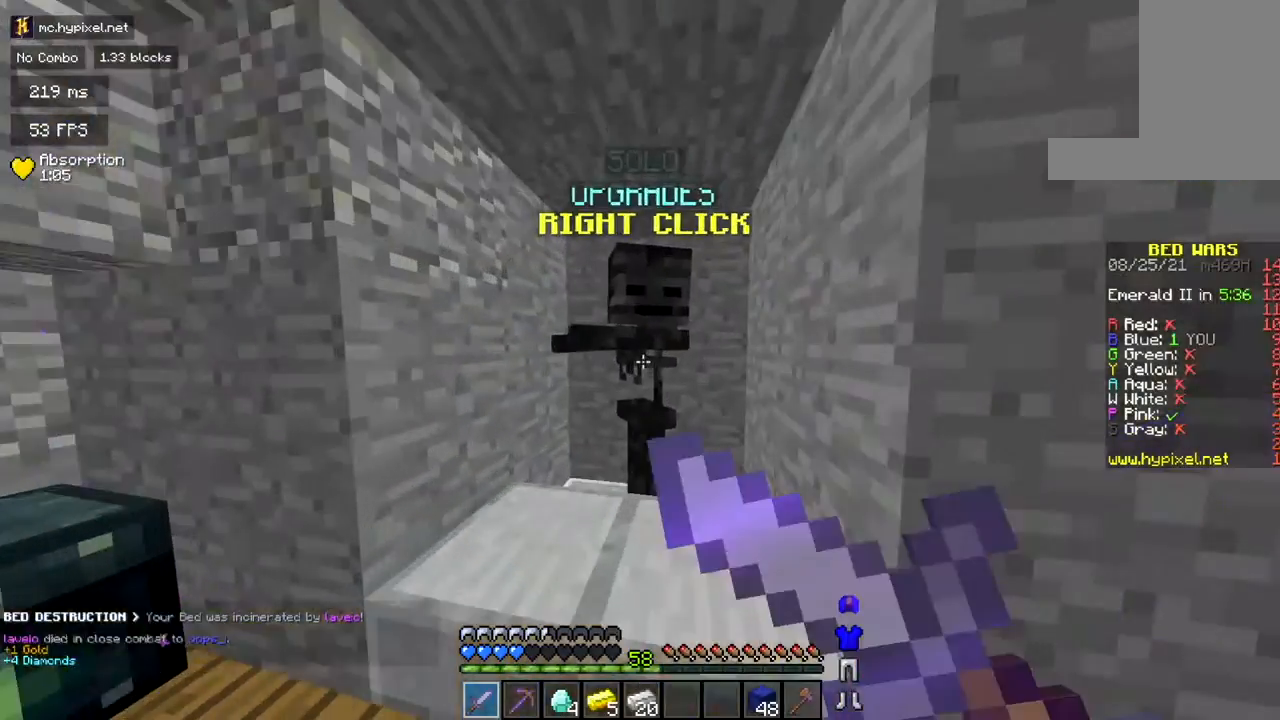
{"keys": [], "mouse": [], "events": [[166, "mouse_right", "up"]]}
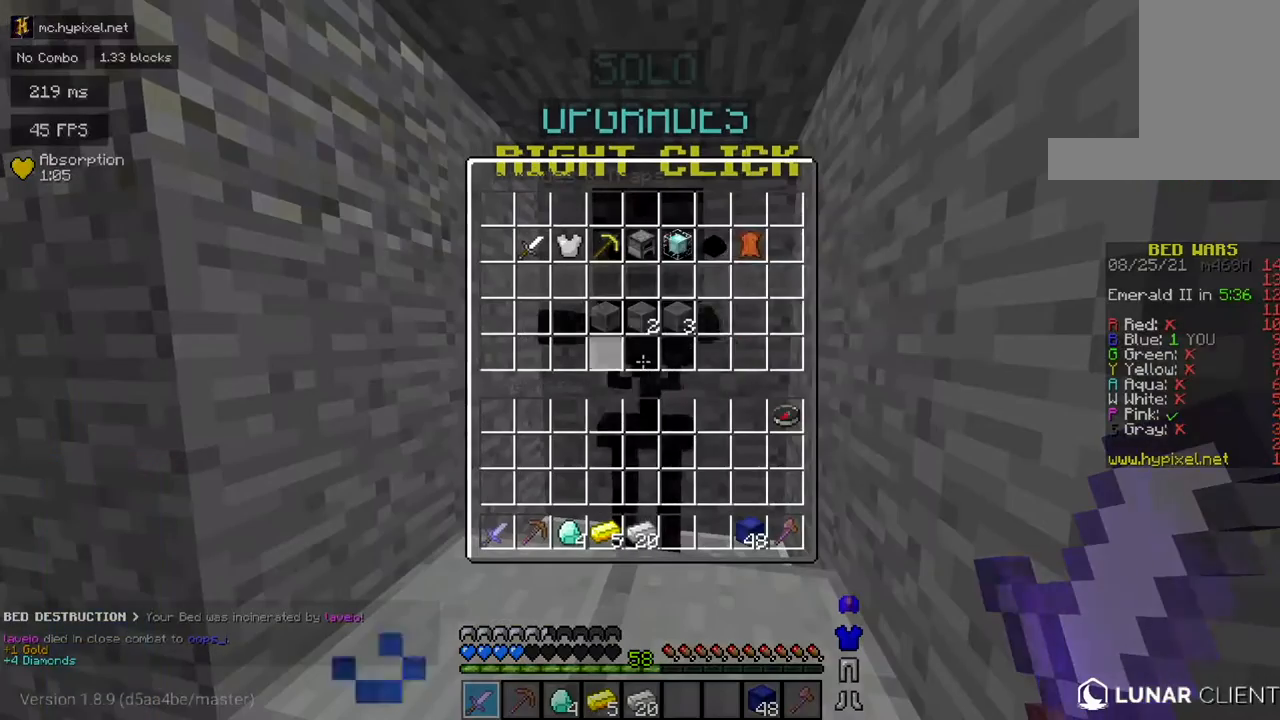
{"keys": [], "mouse": [], "events": []}
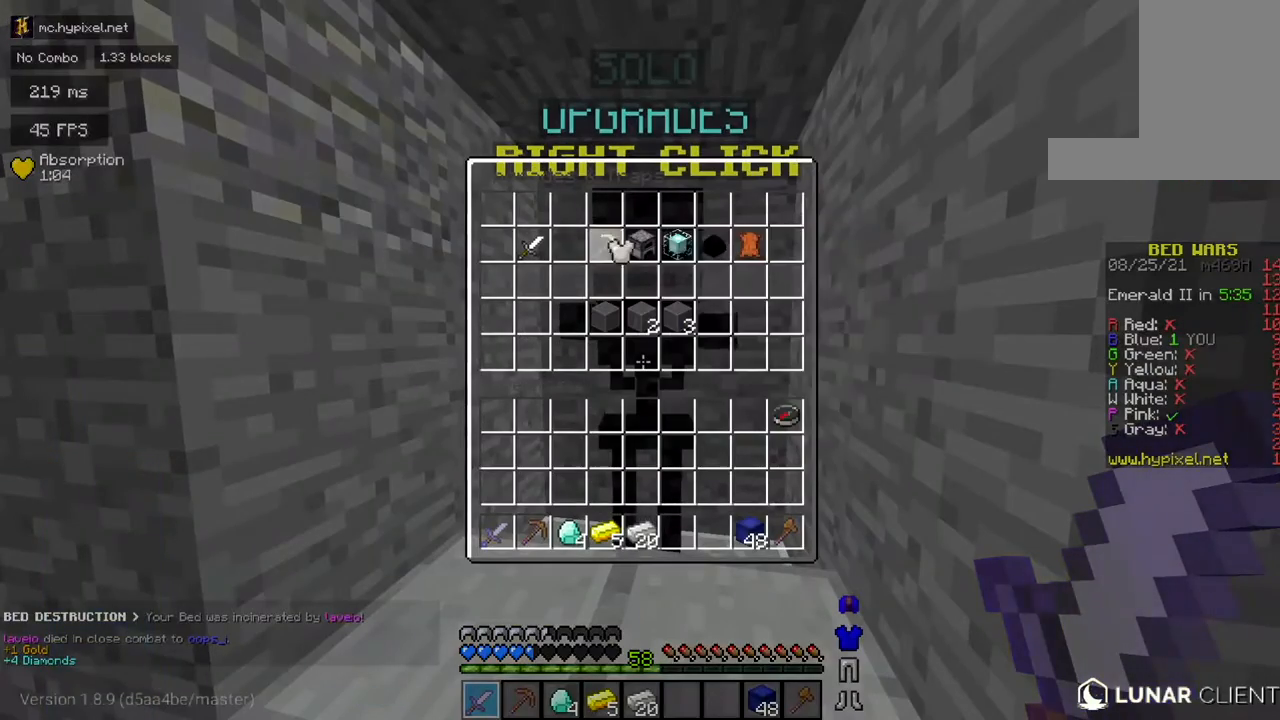
{"keys": [], "mouse": [], "events": []}
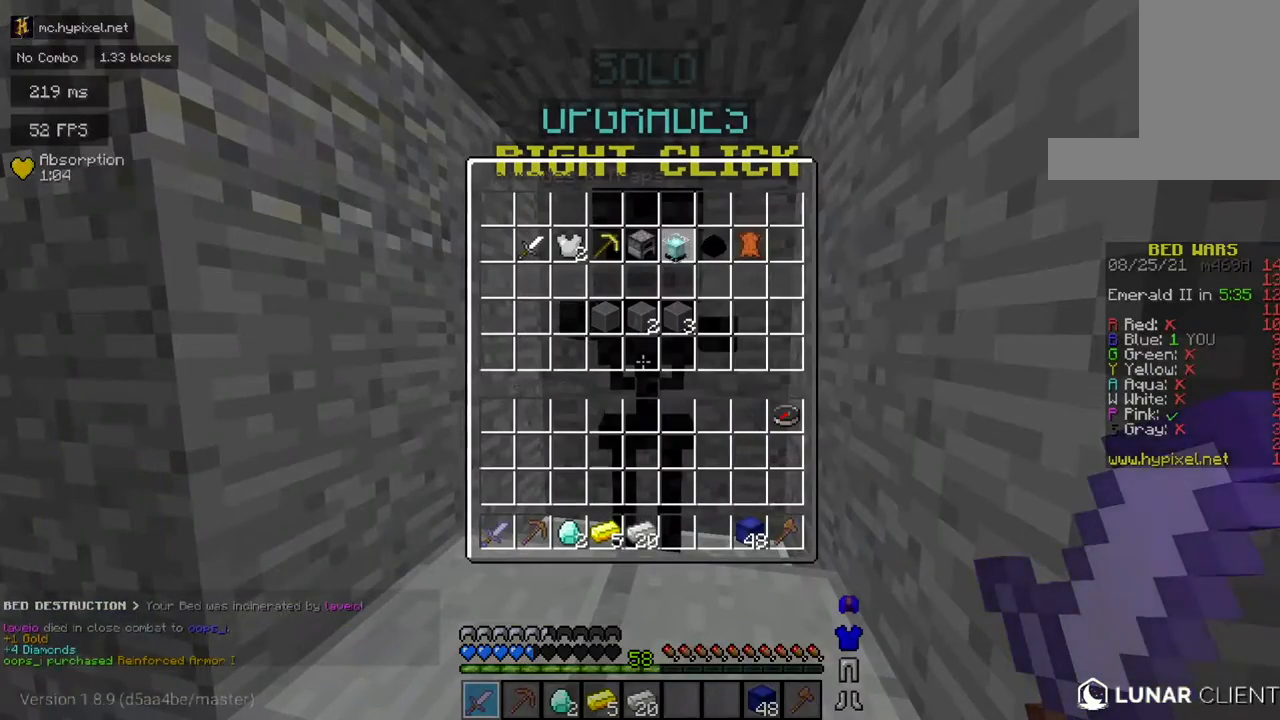
{"keys": [], "mouse": [], "events": []}
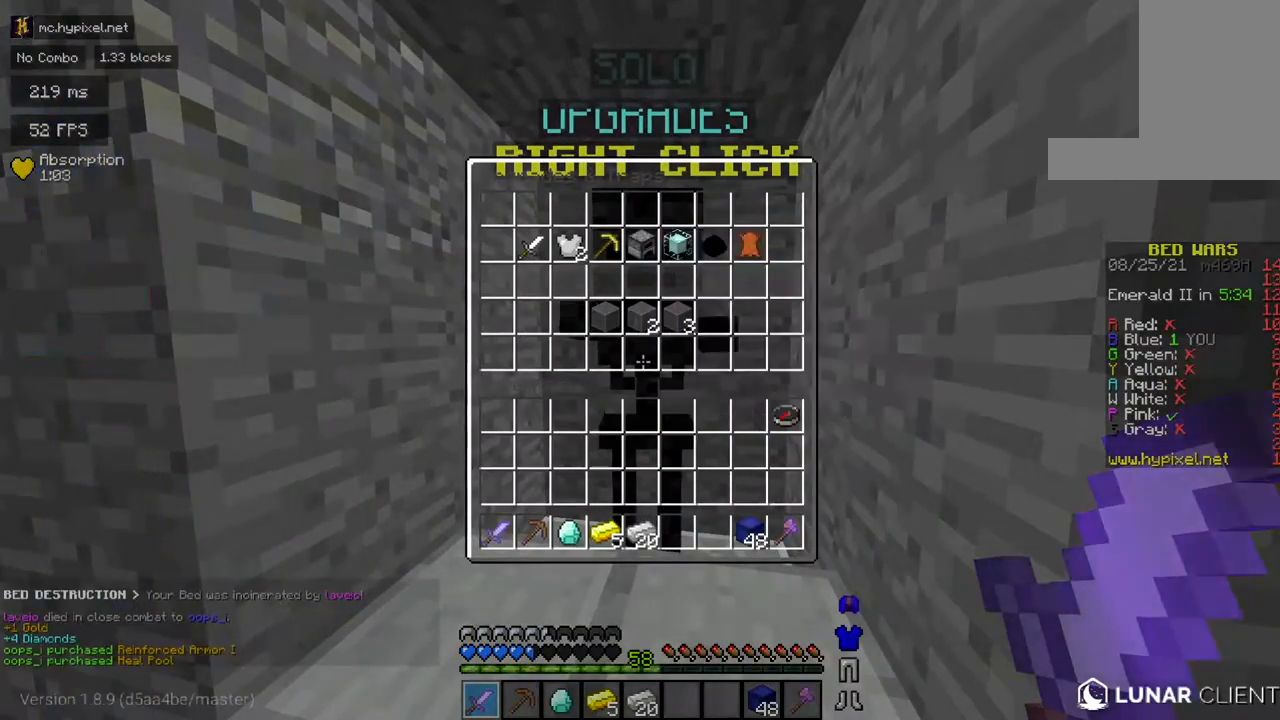
{"keys": [], "mouse": [], "events": []}
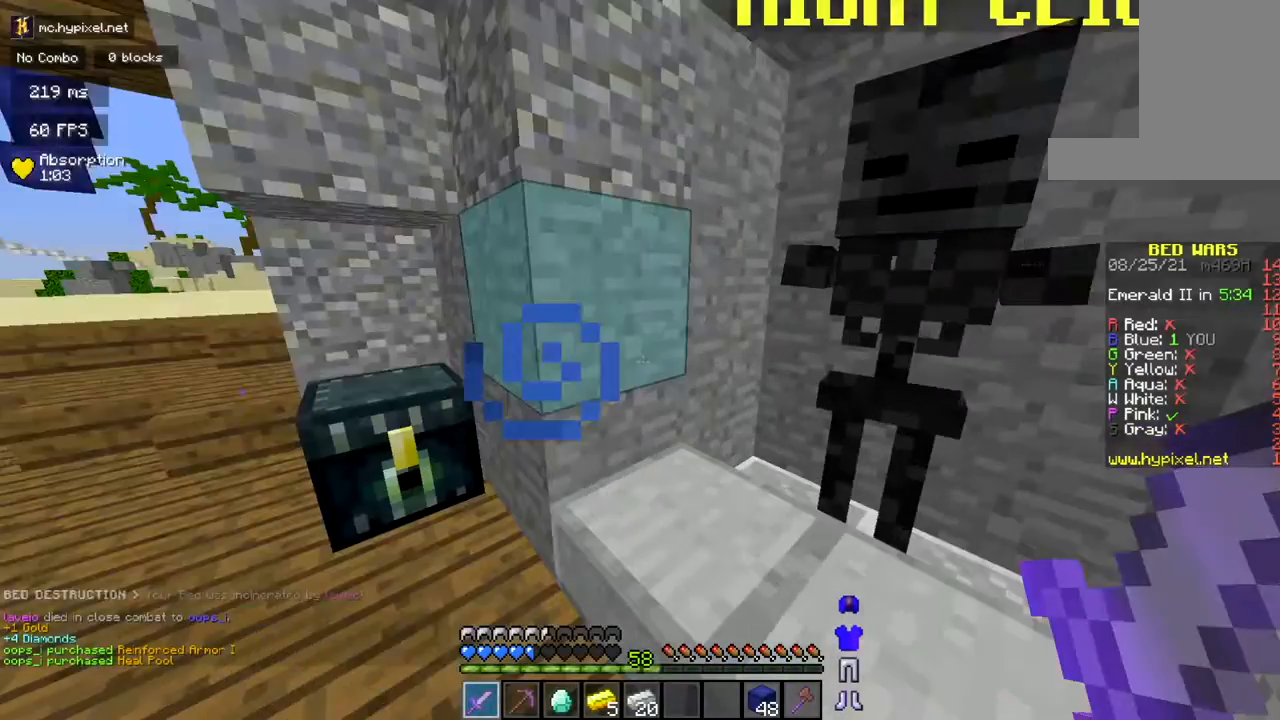
{"keys": ["d", "s"], "mouse": ["right"], "events": [[334, "d", "down"], [334, "mouse_right", "down"], [334, "s", "down"]]}
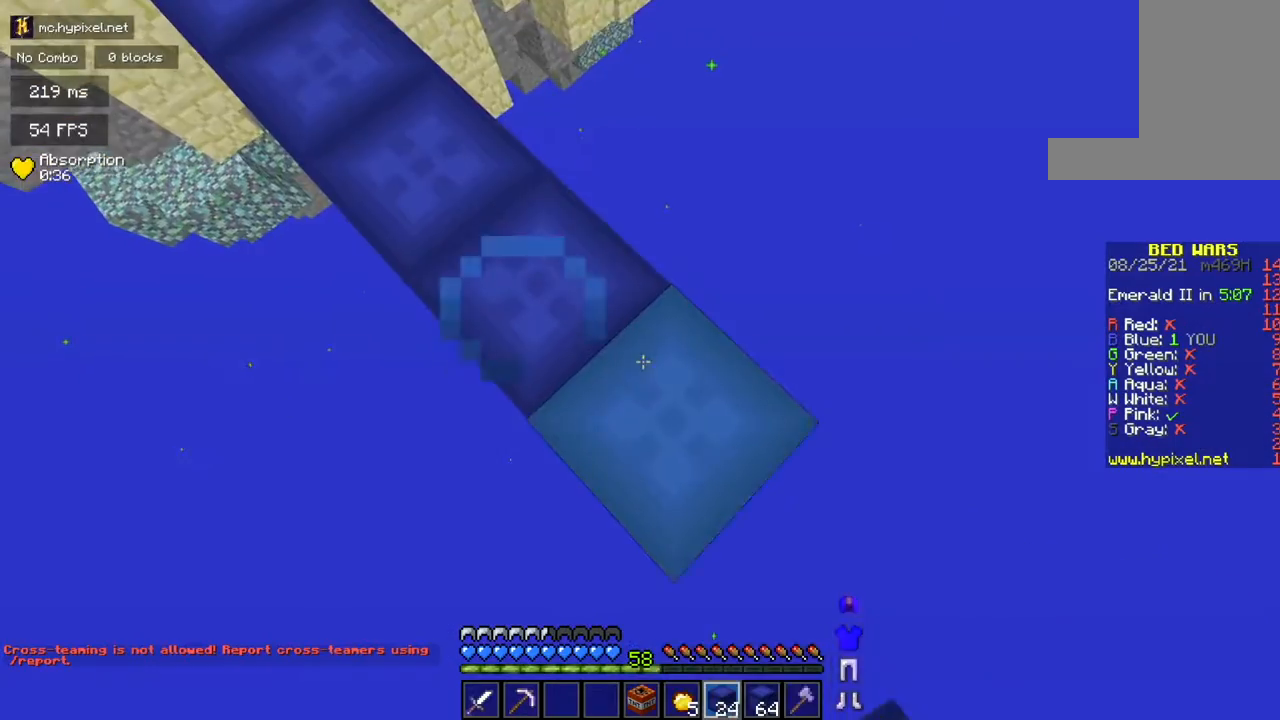
{"keys": ["d", "s"], "mouse": ["right"], "events": []}
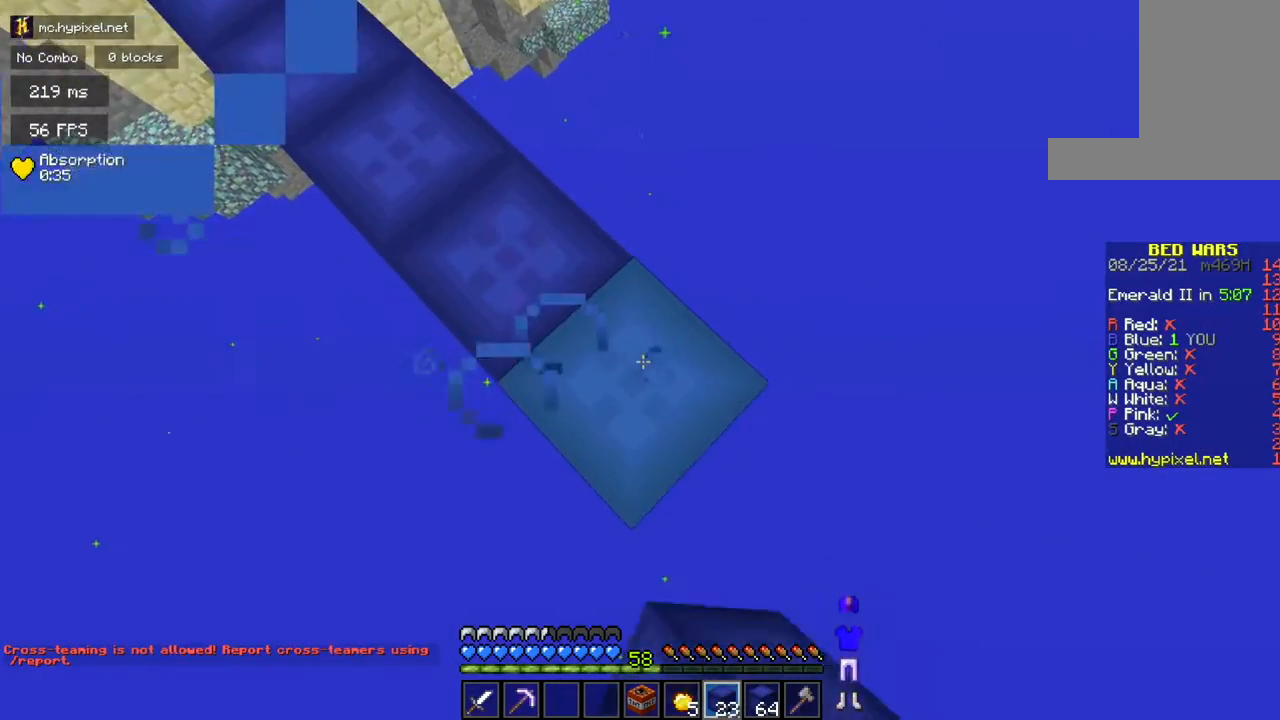
{"keys": ["d", "s"], "mouse": ["right"], "events": []}
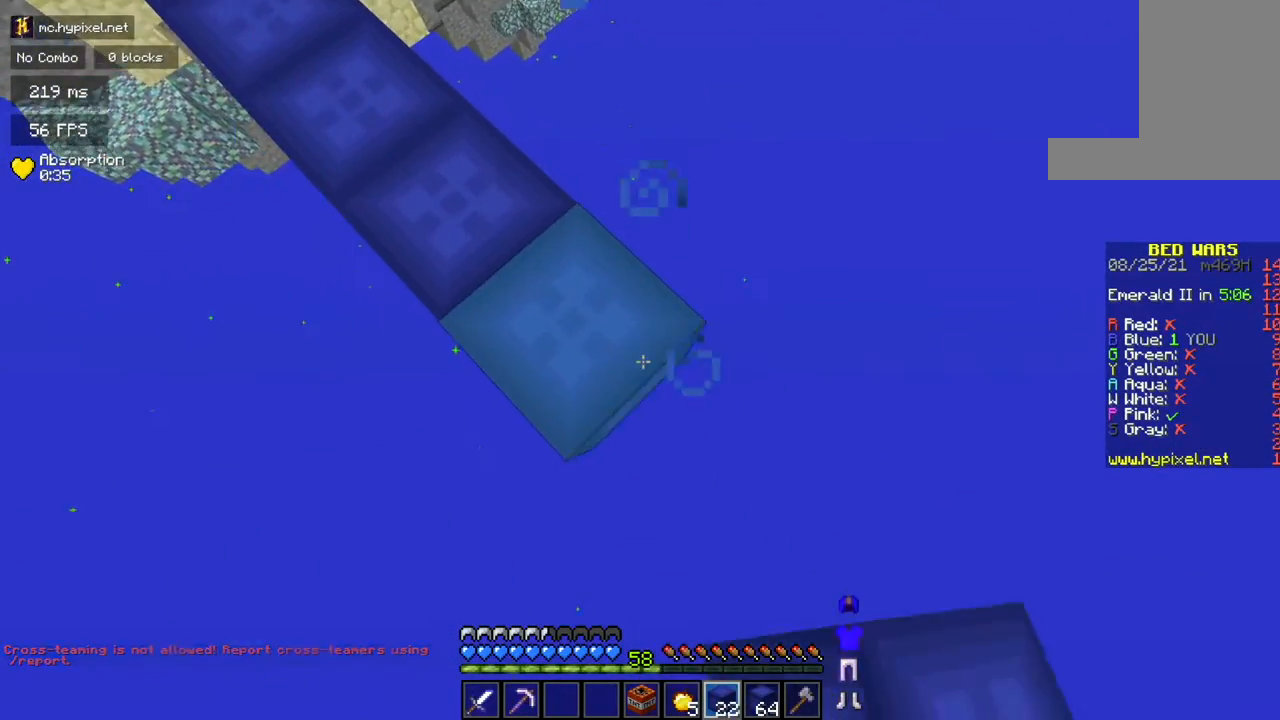
{"keys": ["d", "s"], "mouse": ["right"], "events": []}
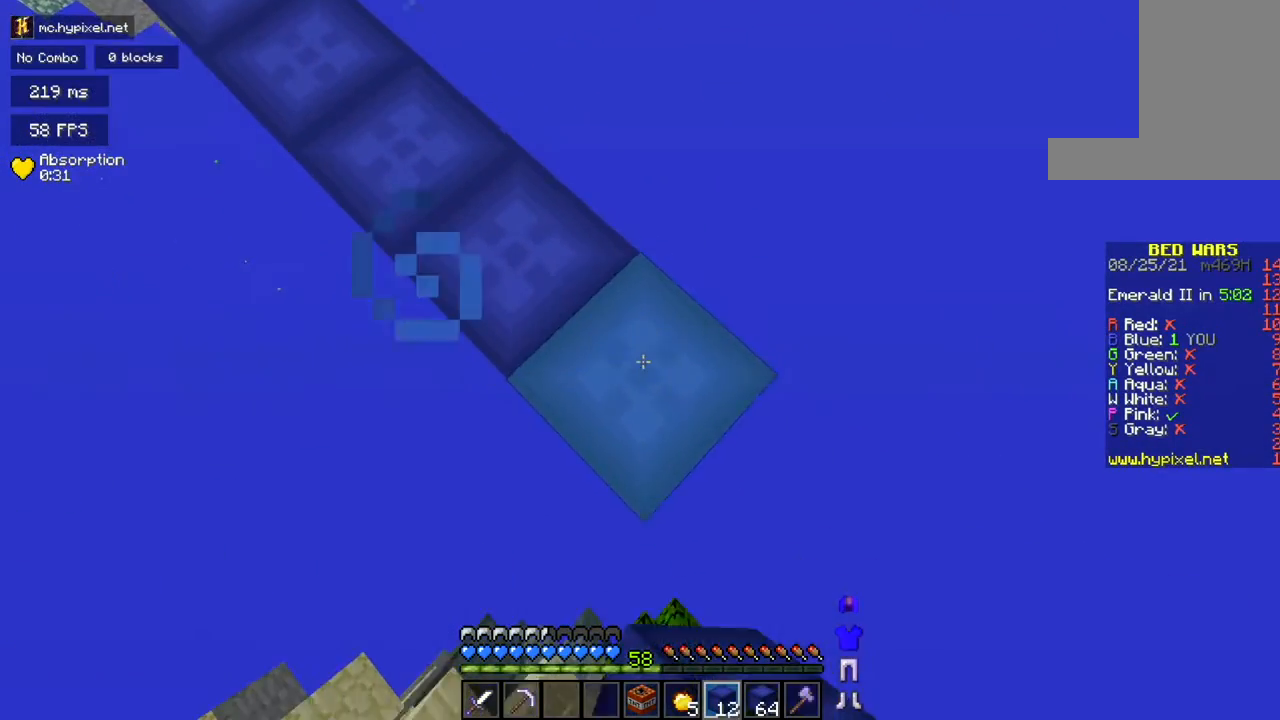
{"keys": ["a"], "mouse": ["right"], "events": [[267, "a", "down"], [417, "d", "up"], [484, "s", "up"]]}
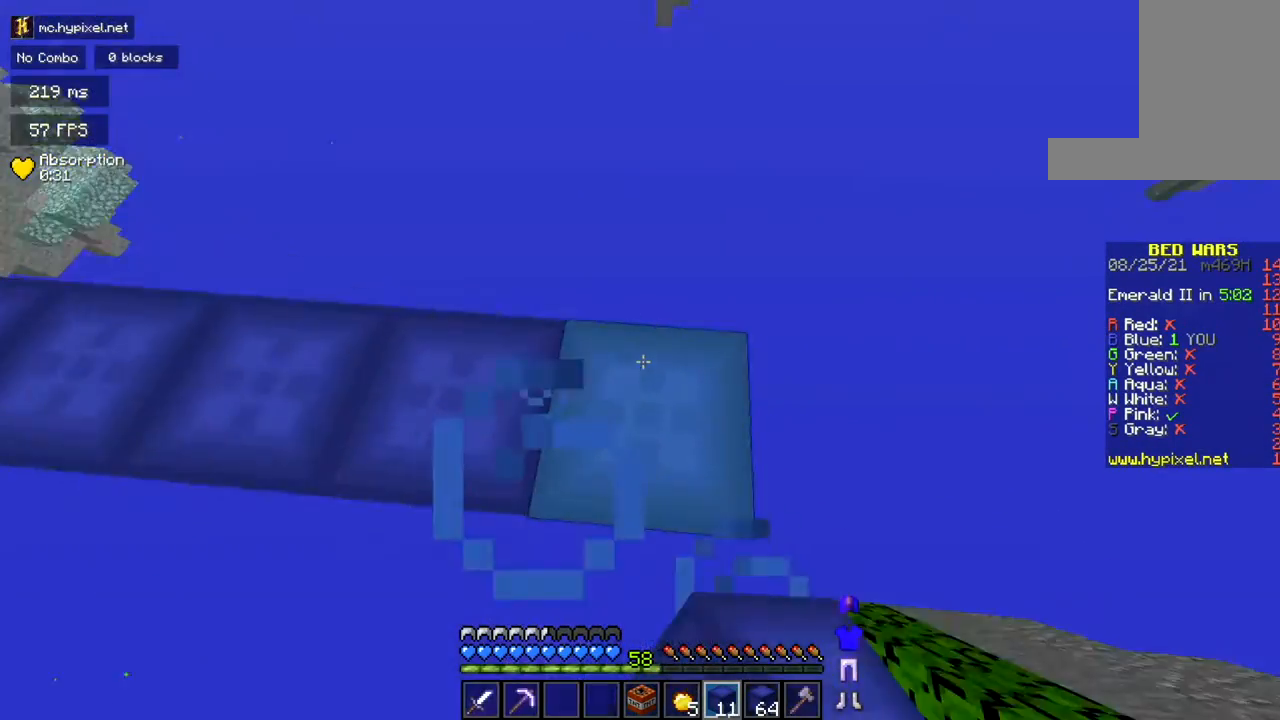
{"keys": [], "mouse": [], "events": [[50, "a", "up"], [50, "mouse_right", "up"]]}
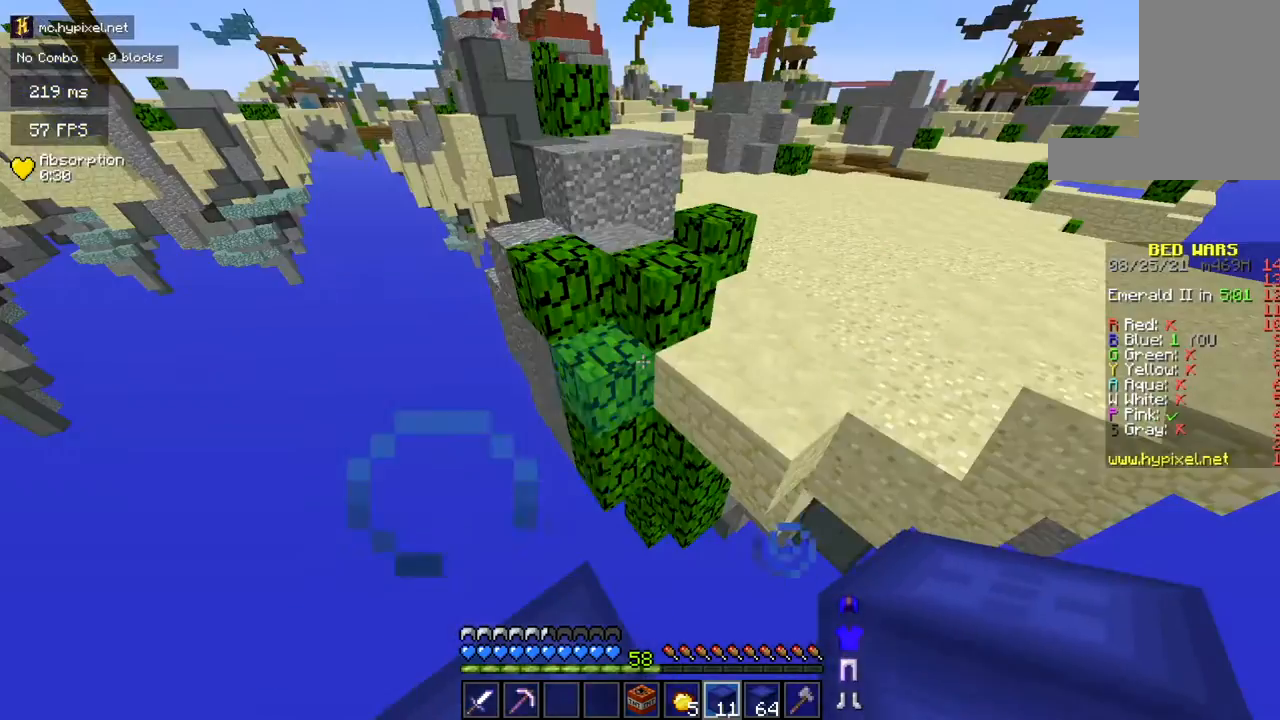
{"keys": ["space", "w"], "mouse": [], "events": [[284, "w", "down"], [434, "space", "down"]]}
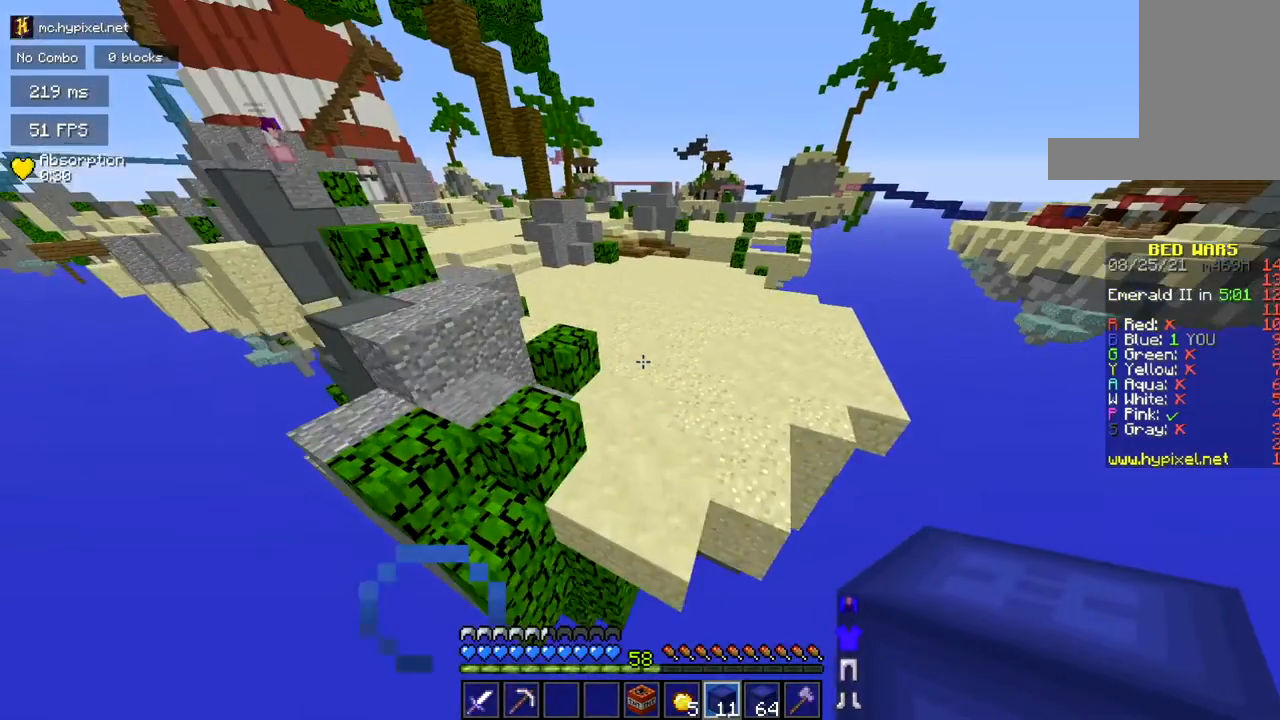
{"keys": ["w"], "mouse": []}
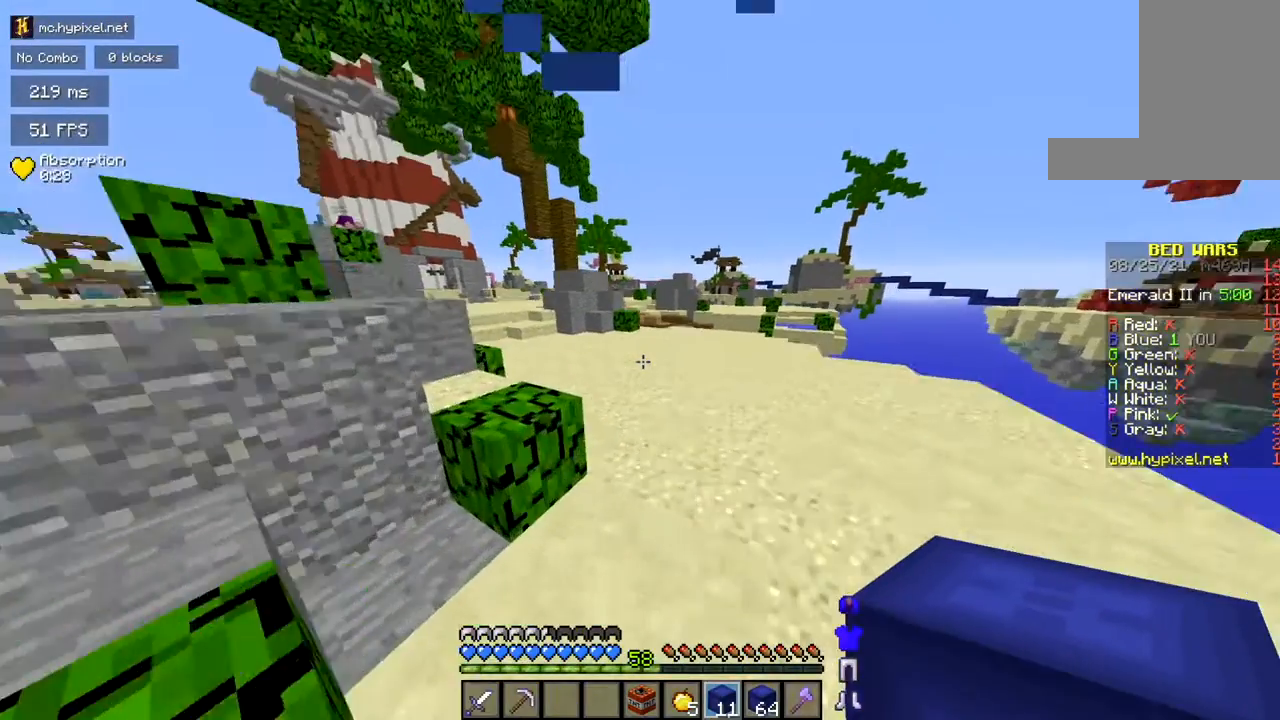
{"keys": ["w"], "mouse": [], "events": [[34, "space", "down"], [100, "d", "down"], [217, "space", "up"], [300, "d", "up"]]}
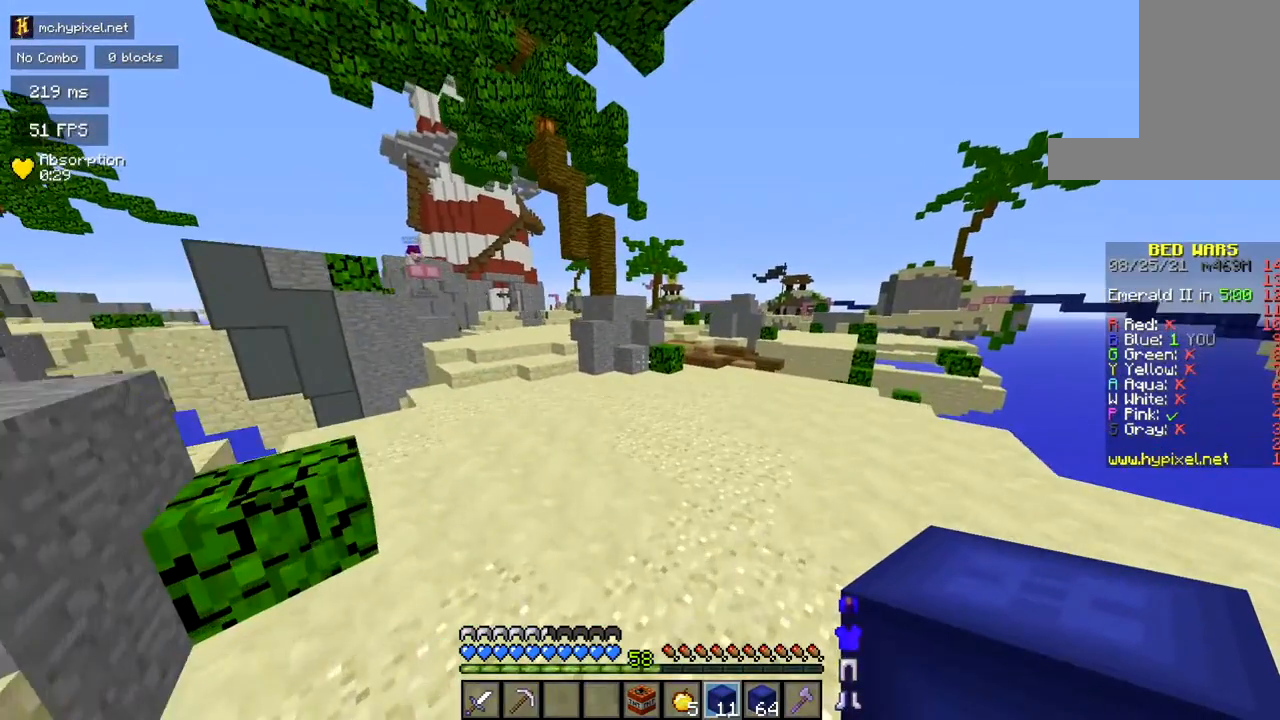
{"keys": ["w"], "mouse": [], "events": [[200, "a", "down"], [200, "space", "down"], [400, "a", "up"], [400, "space", "up"]]}
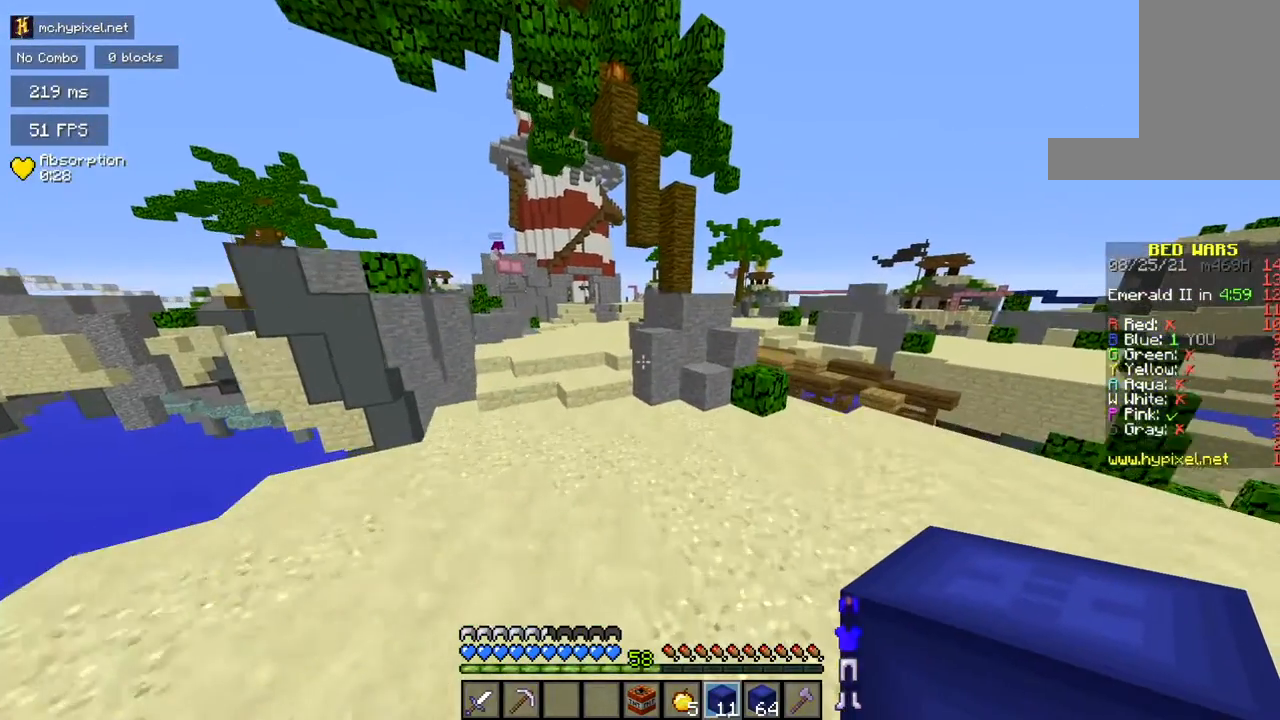
{"keys": [], "mouse": [], "events": [[300, "w", "up"]]}
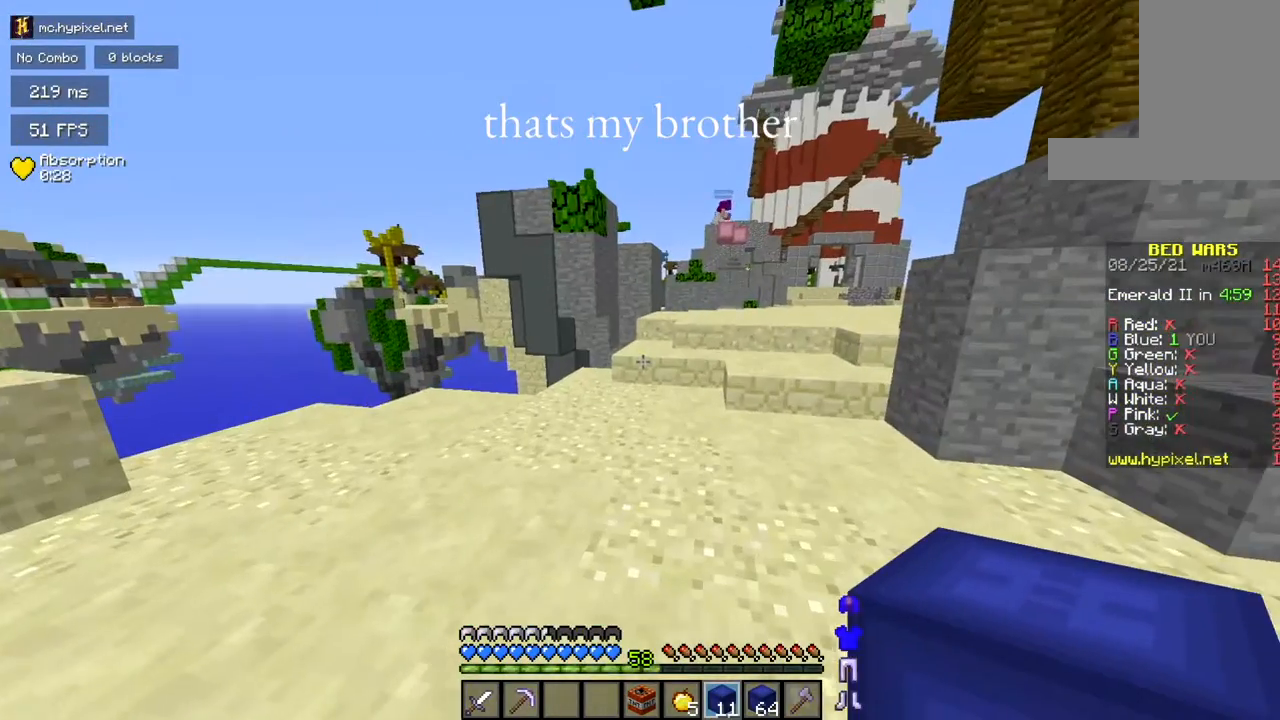
{"keys": [], "mouse": [], "events": []}
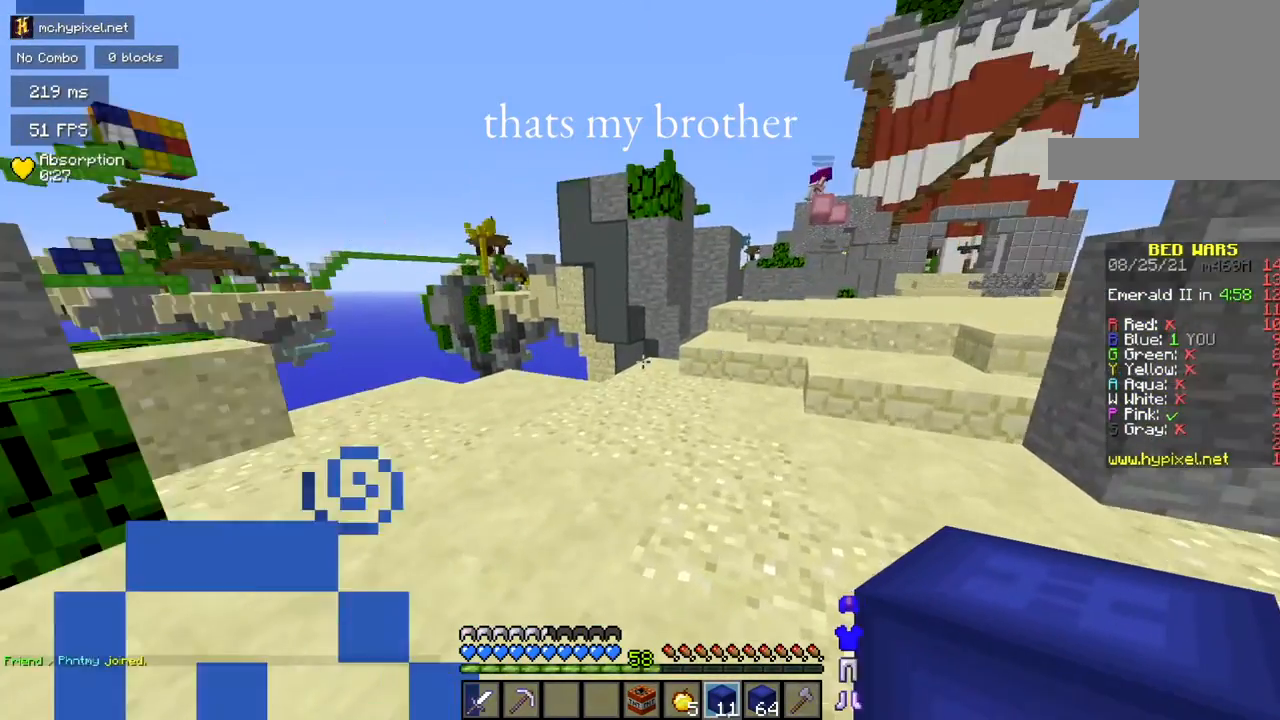
{"keys": ["w"], "mouse": [], "events": [[117, "w", "down"]]}
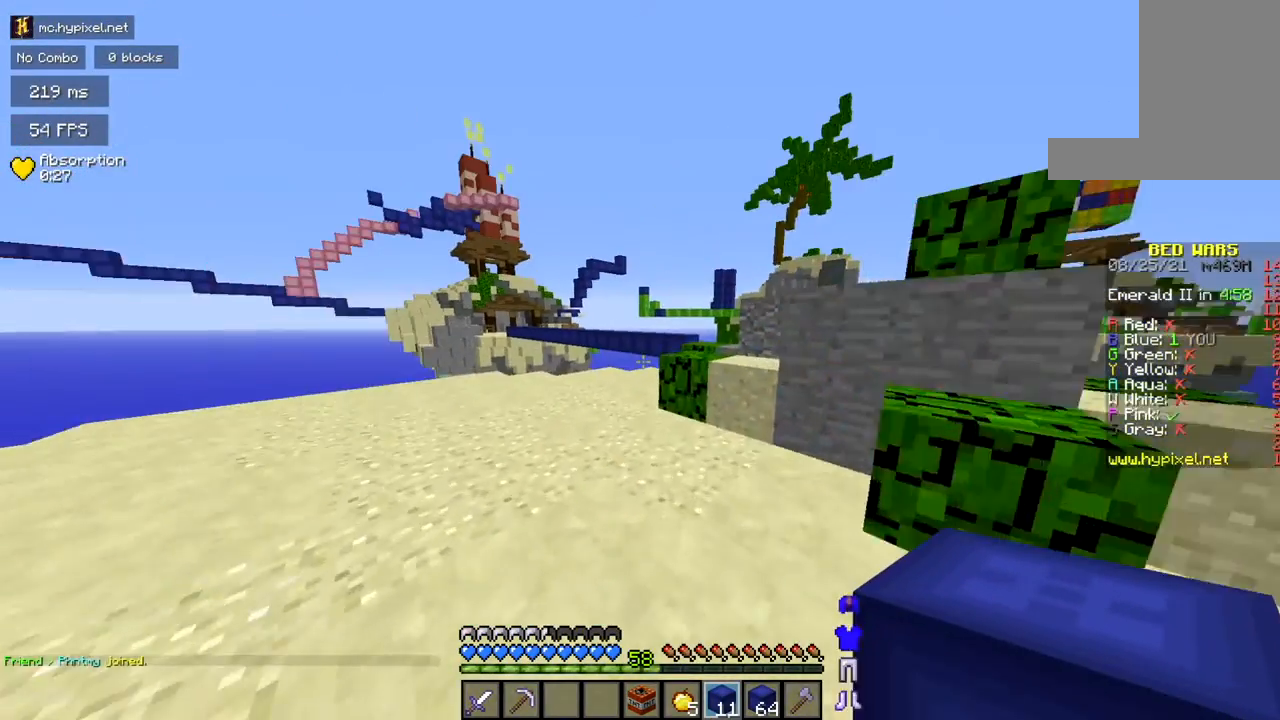
{"keys": ["w"], "mouse": [], "events": [[50, "a", "down"], [483, "a", "up"]]}
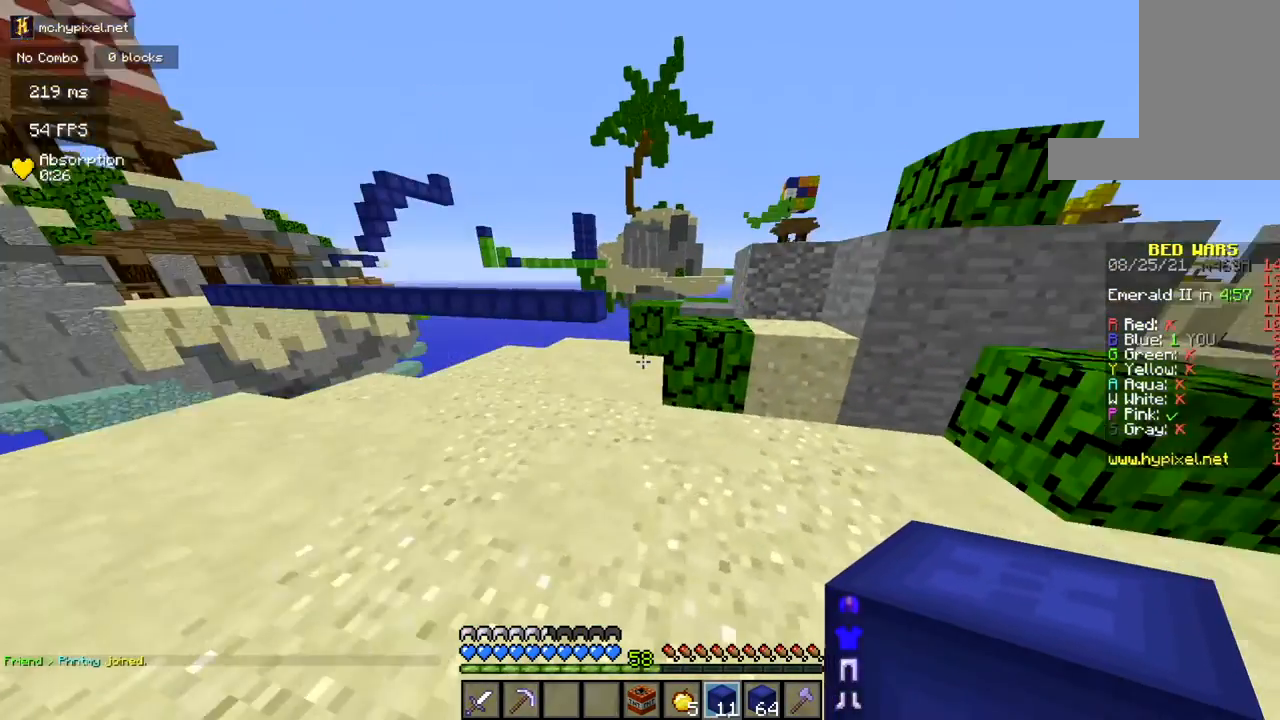
{"keys": ["a", "w"], "mouse": [], "events": [[367, "a", "down"]]}
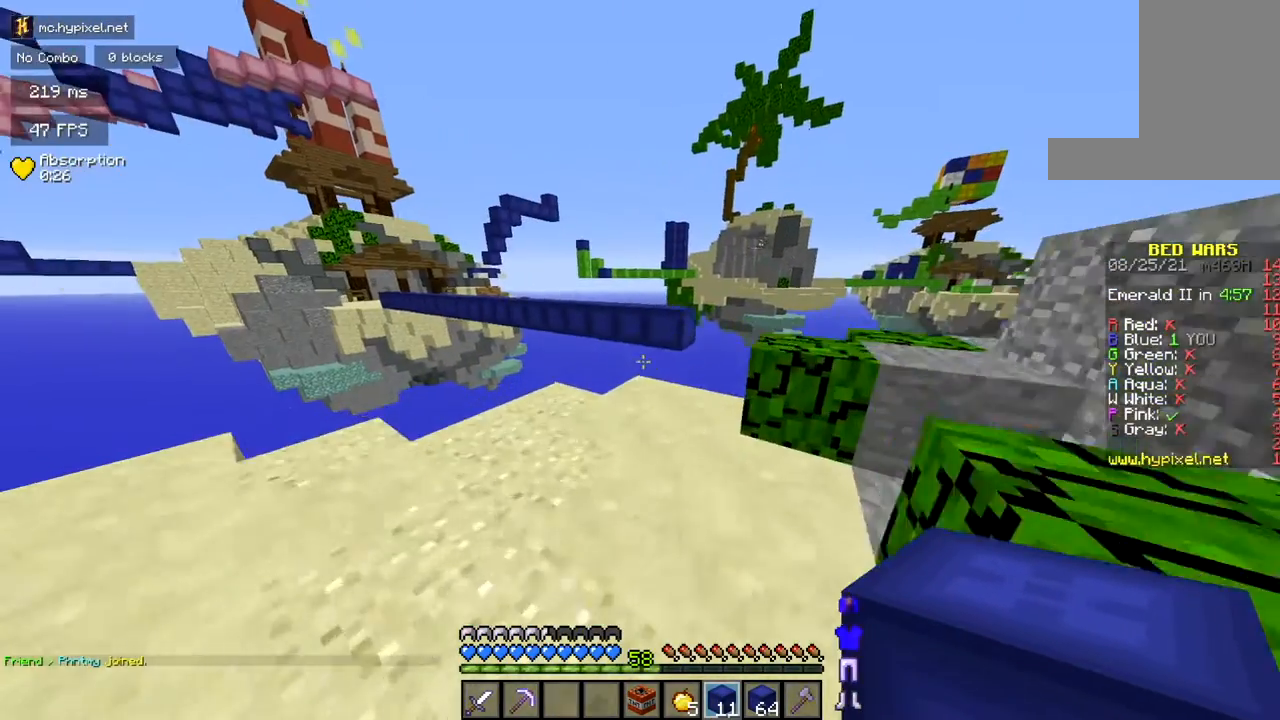
{"keys": ["w"], "mouse": ["right"], "events": [[66, "a", "up"], [483, "mouse_right", "down"]]}
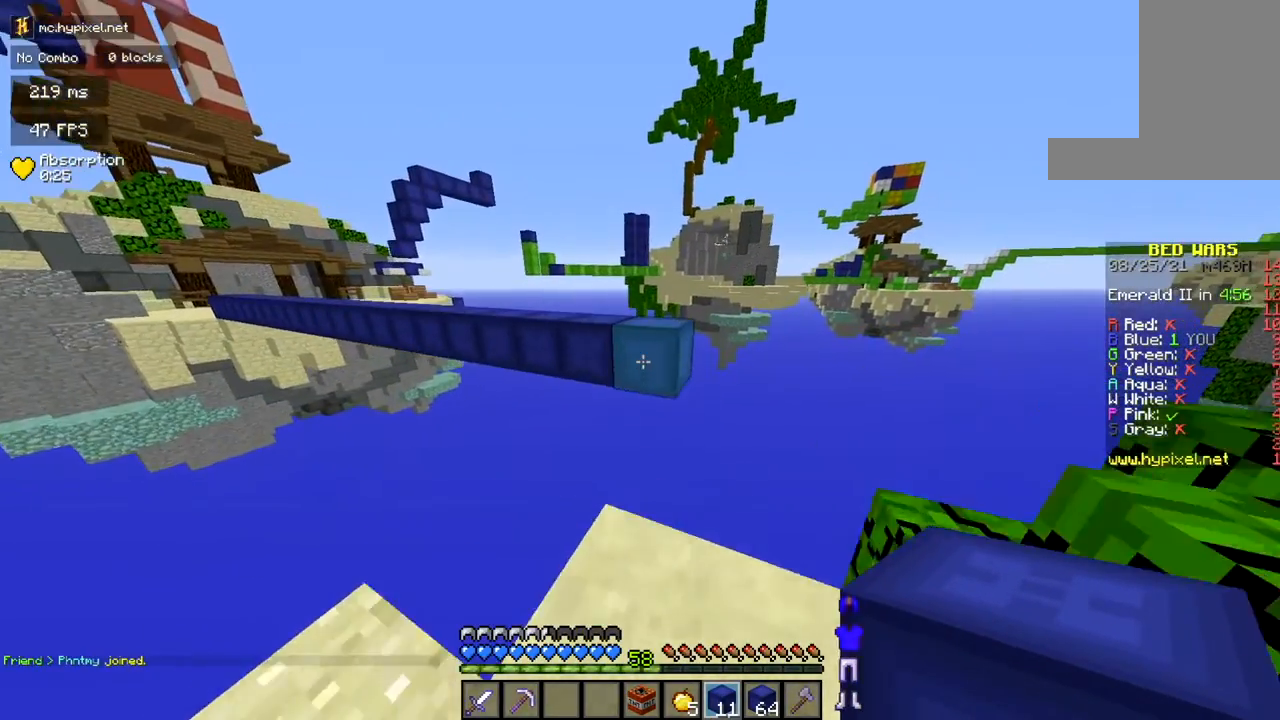
{"keys": ["space", "w"], "mouse": [], "events": [[100, "w", "up"], [167, "mouse_right", "up"], [417, "w", "down"], [484, "space", "down"]]}
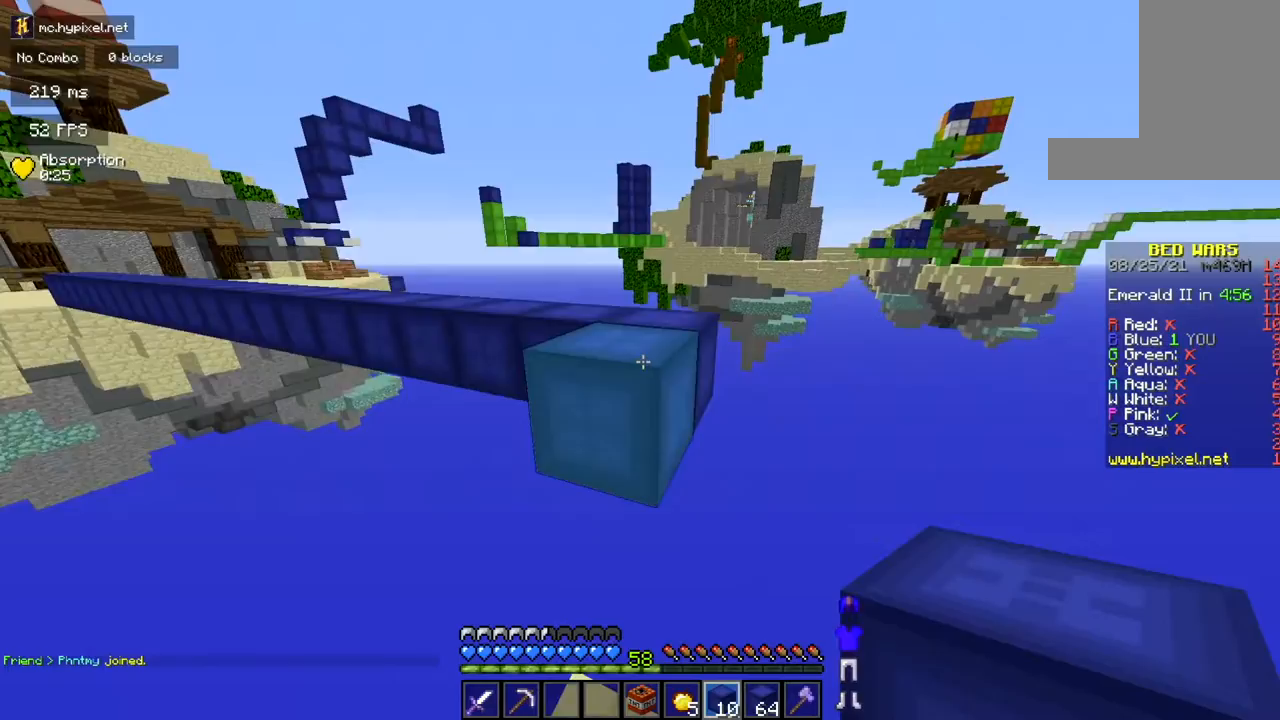
{"keys": ["w"], "mouse": [], "events": [[167, "space", "up"]]}
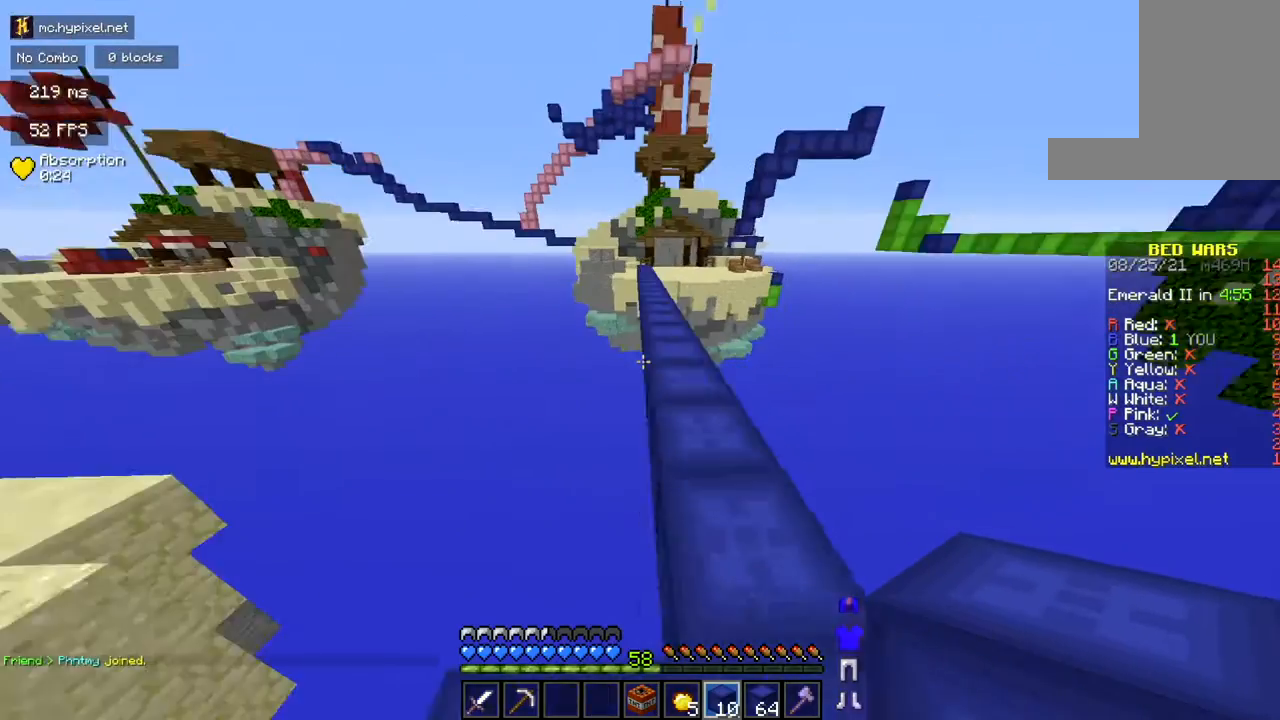
{"keys": ["space", "w"], "mouse": [], "events": [[34, "w", "up"], [217, "w", "down"], [417, "space", "down"]]}